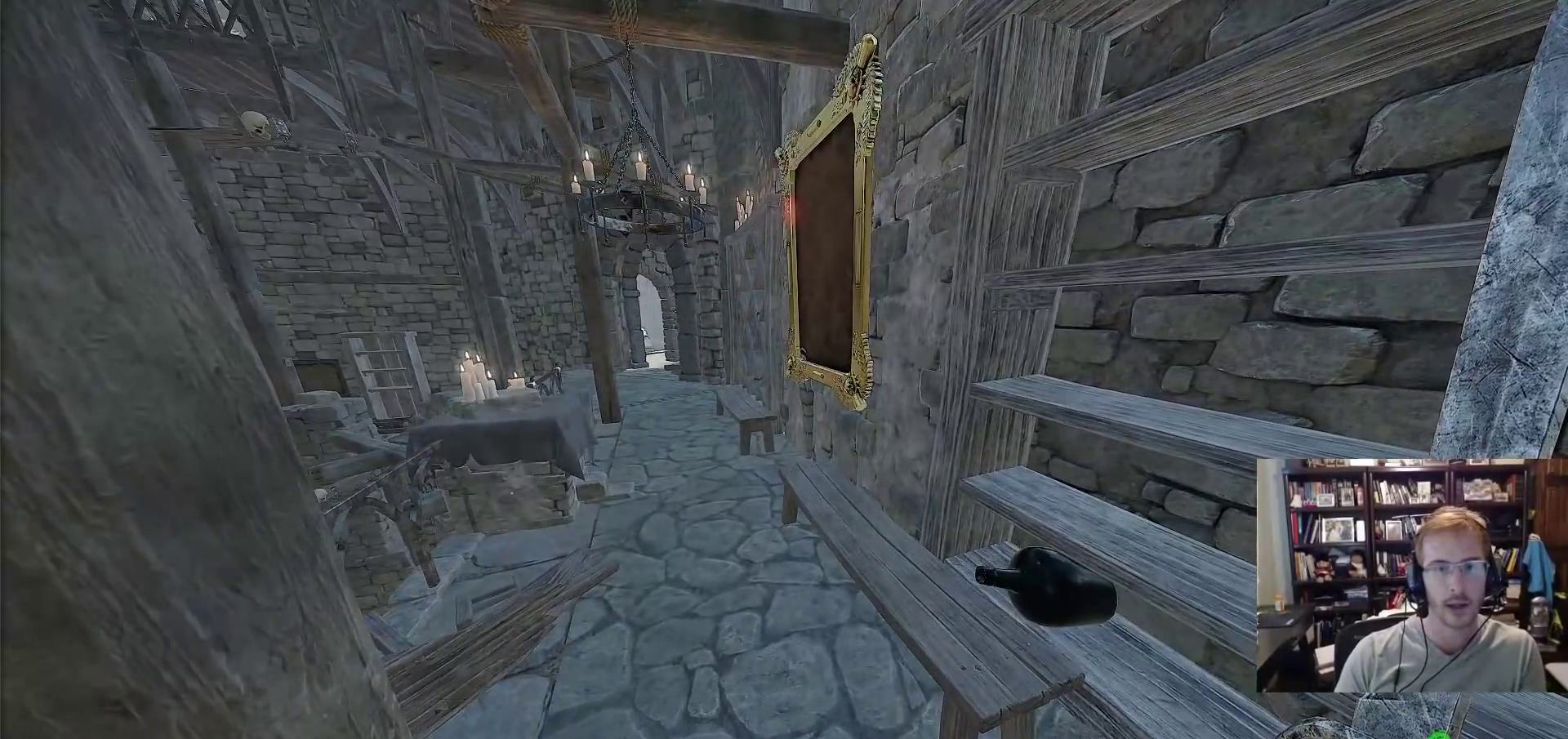
Gameplay with keyboard and mouse; each line is a JSON object with the keys and mouse buttons held at the frame after it. "events" lists presses ("down") and releases ("up") of "1", "2", "3", "4", "5", "a", "alt", "c", "caps_lock", "ctrl", "d", "e", "f", "g", "q", "r", "s", "shift", "space", "t", "tab", "v", "w", "x", "z", "mouse_left", "mouse_wheel" and "mouse_right" between this image and that frame as [ms after this image, input, new state], when the widget could be followed in between. "mouse_left", "mouse_wheel", "mouse_right" = the "left", "wheel", "right" buttons of the "mouse" list. No other keys are recorded. "wheel" means that the mouse wheel is clicked or scrolled. Not read: mouse_move.
{"keys": [], "mouse": [], "events": []}
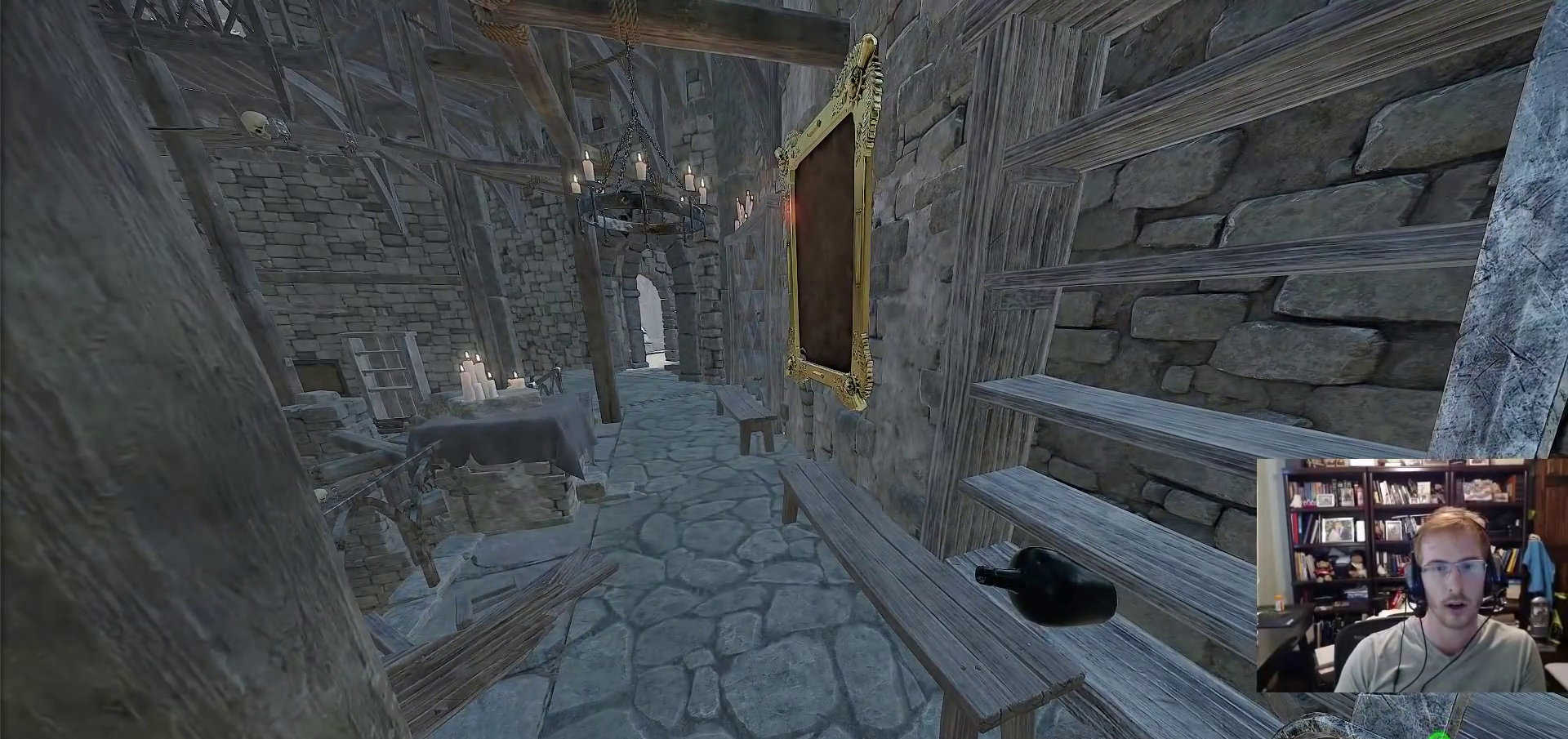
{"keys": [], "mouse": [], "events": [[217, "mouse_left", "down"], [317, "mouse_left", "up"]]}
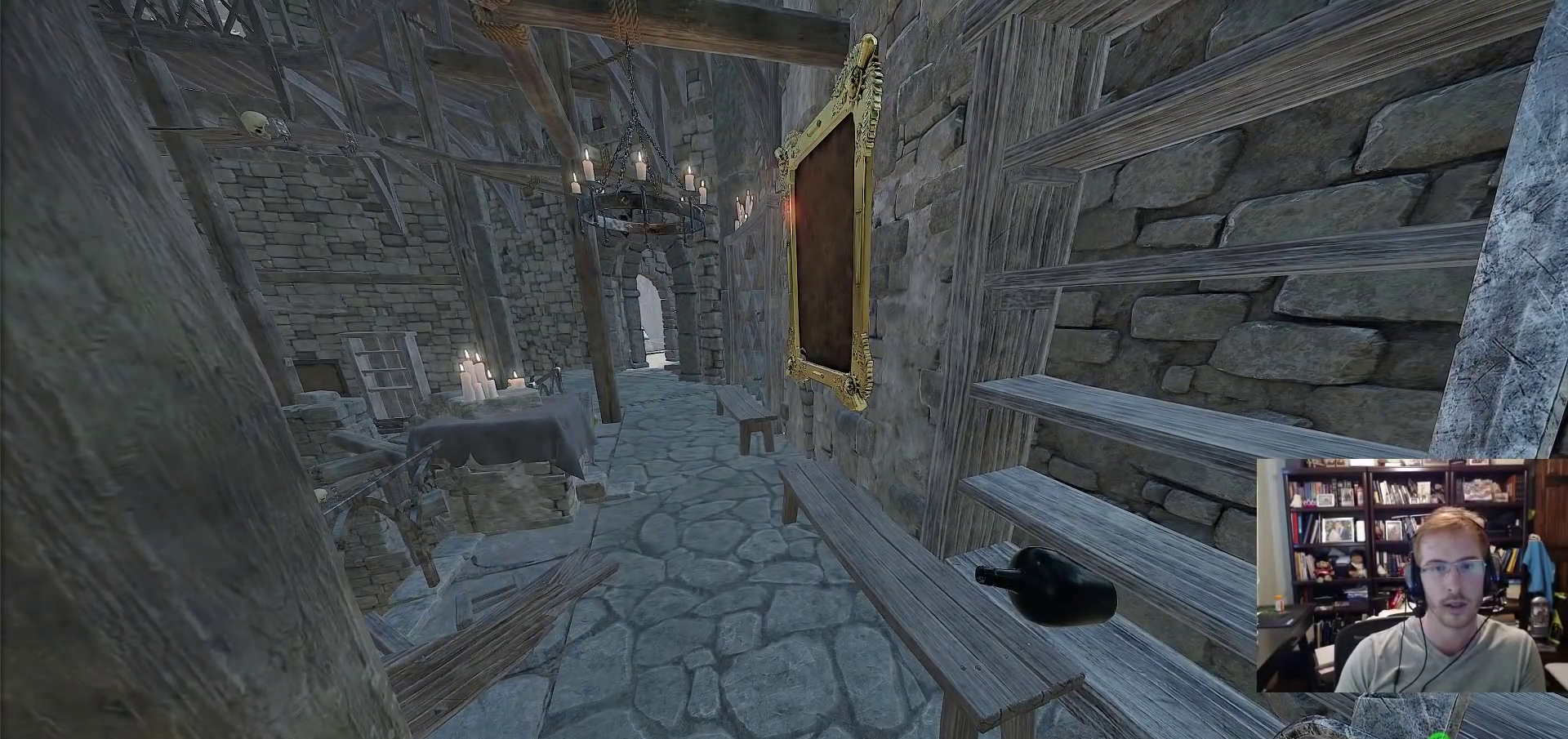
{"keys": [], "mouse": [], "events": []}
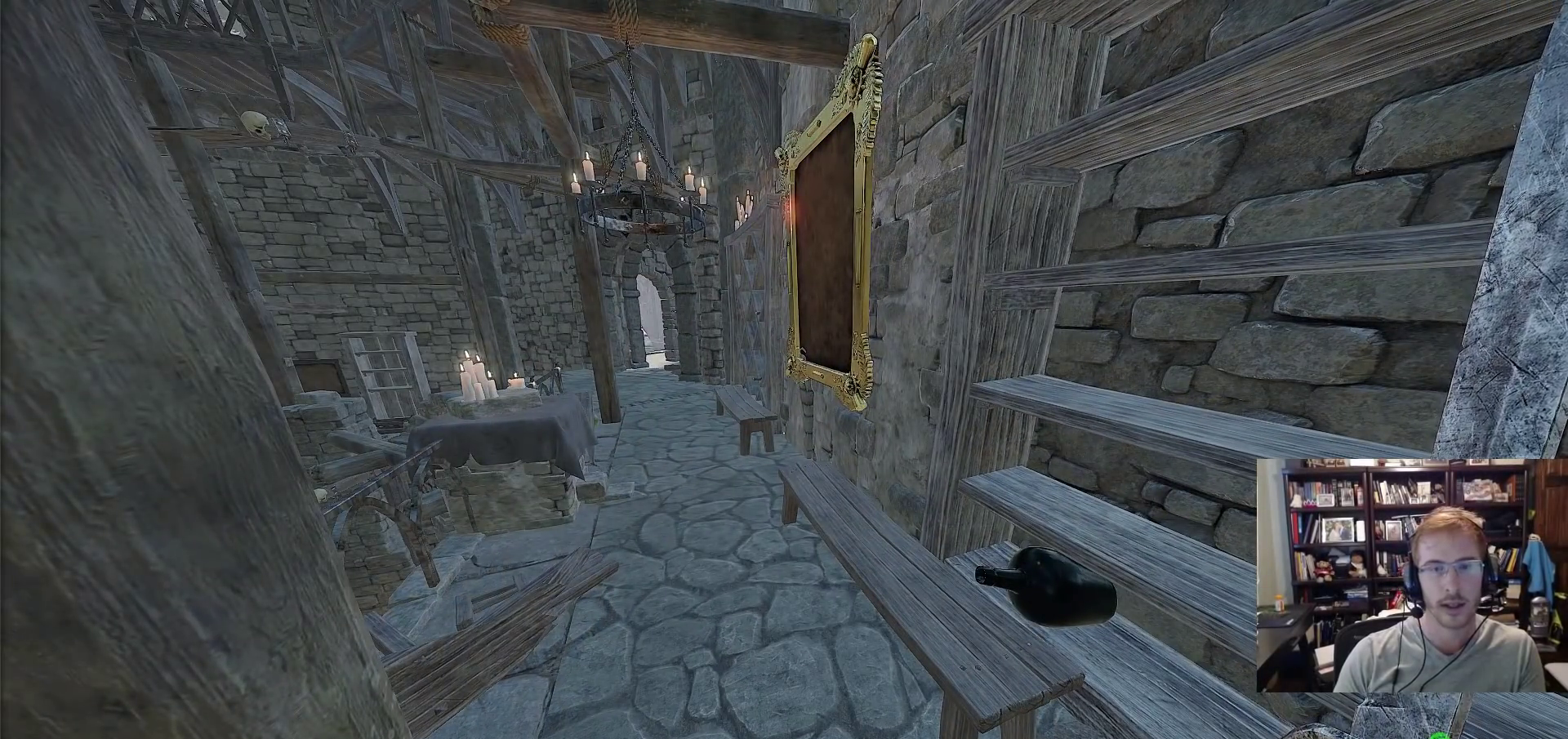
{"keys": [], "mouse": [], "events": [[433, "mouse_left", "down"], [483, "mouse_left", "up"]]}
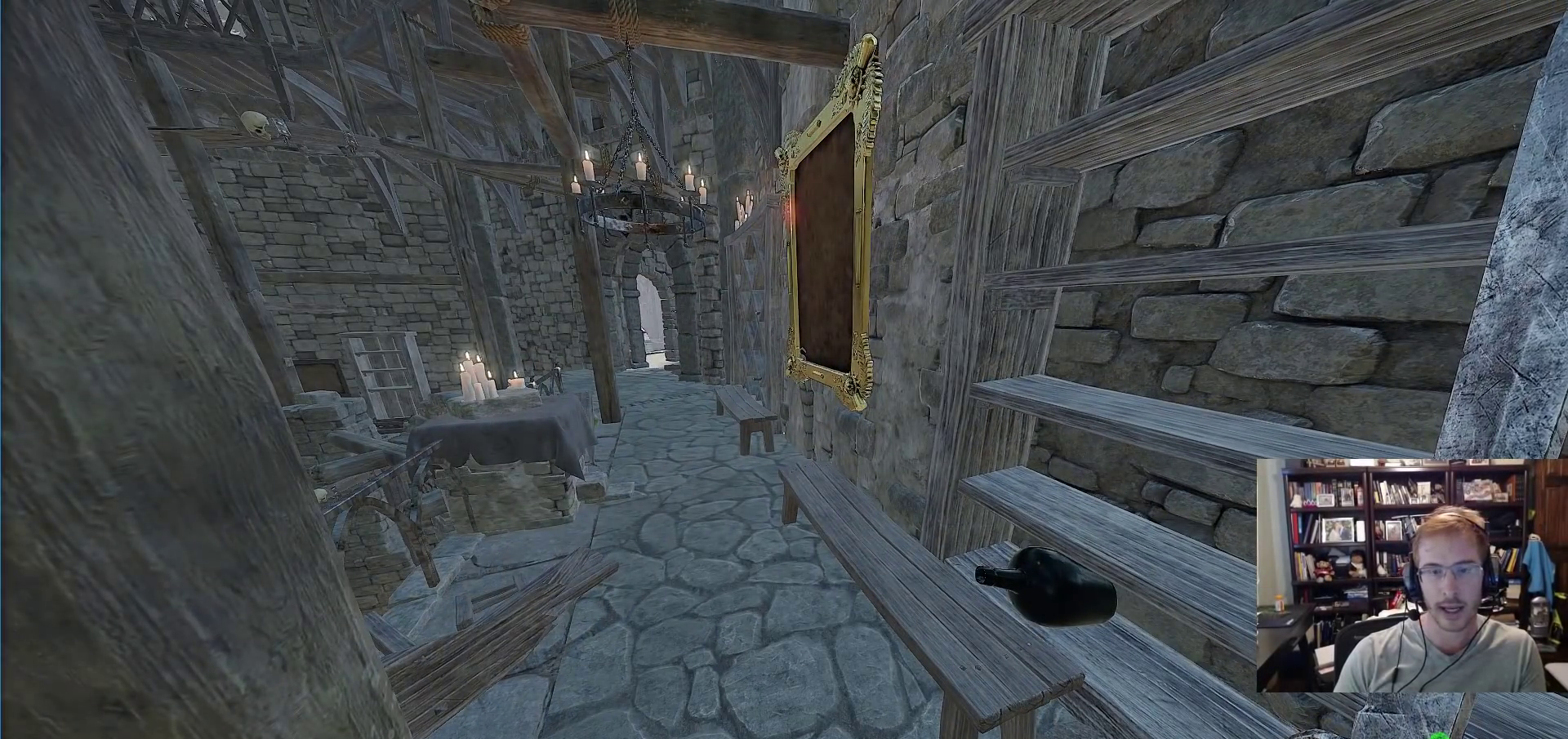
{"keys": ["d", "w"], "mouse": [], "events": [[83, "w", "down"], [267, "space", "down"], [400, "space", "up"], [450, "d", "down"]]}
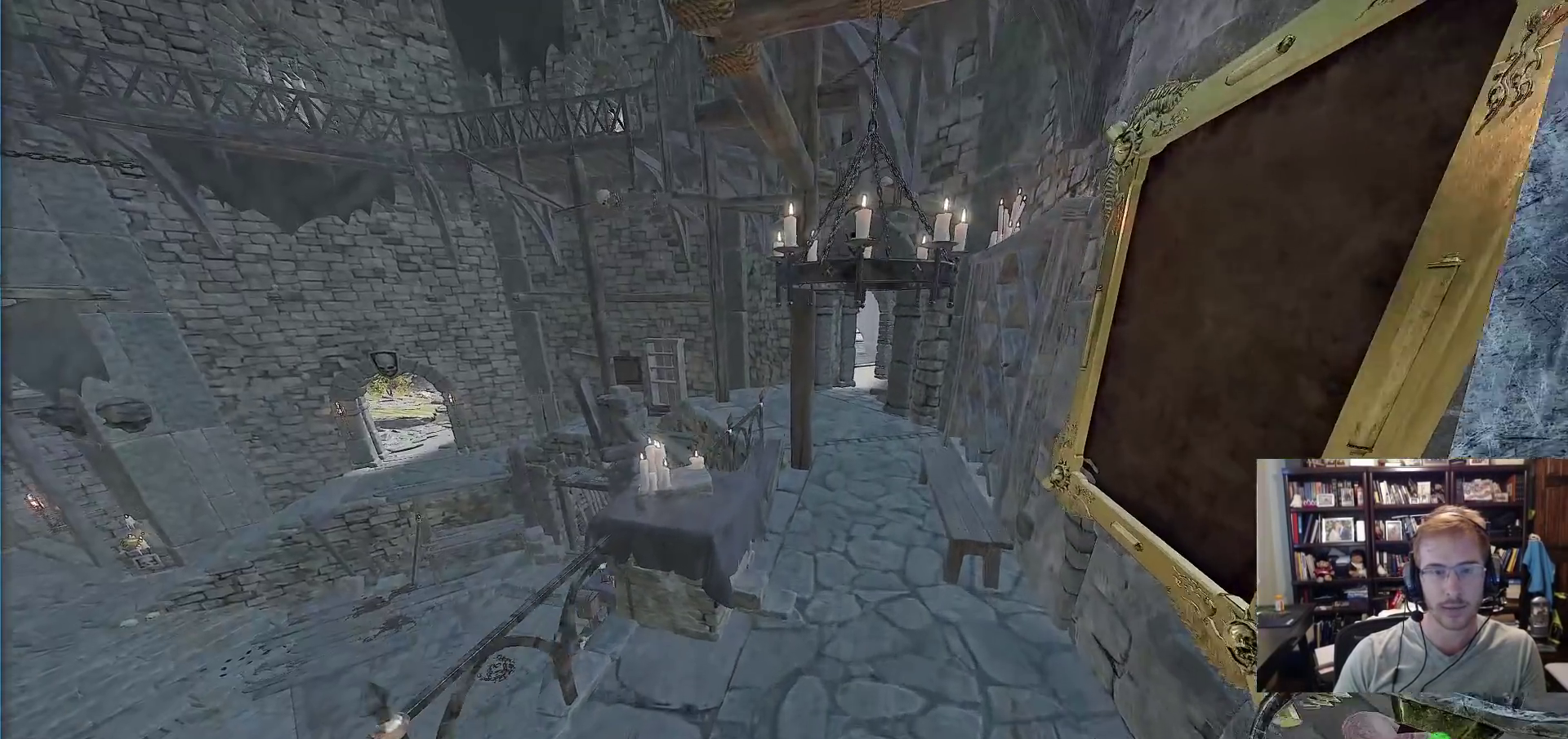
{"keys": ["w"], "mouse": [], "events": [[467, "d", "up"]]}
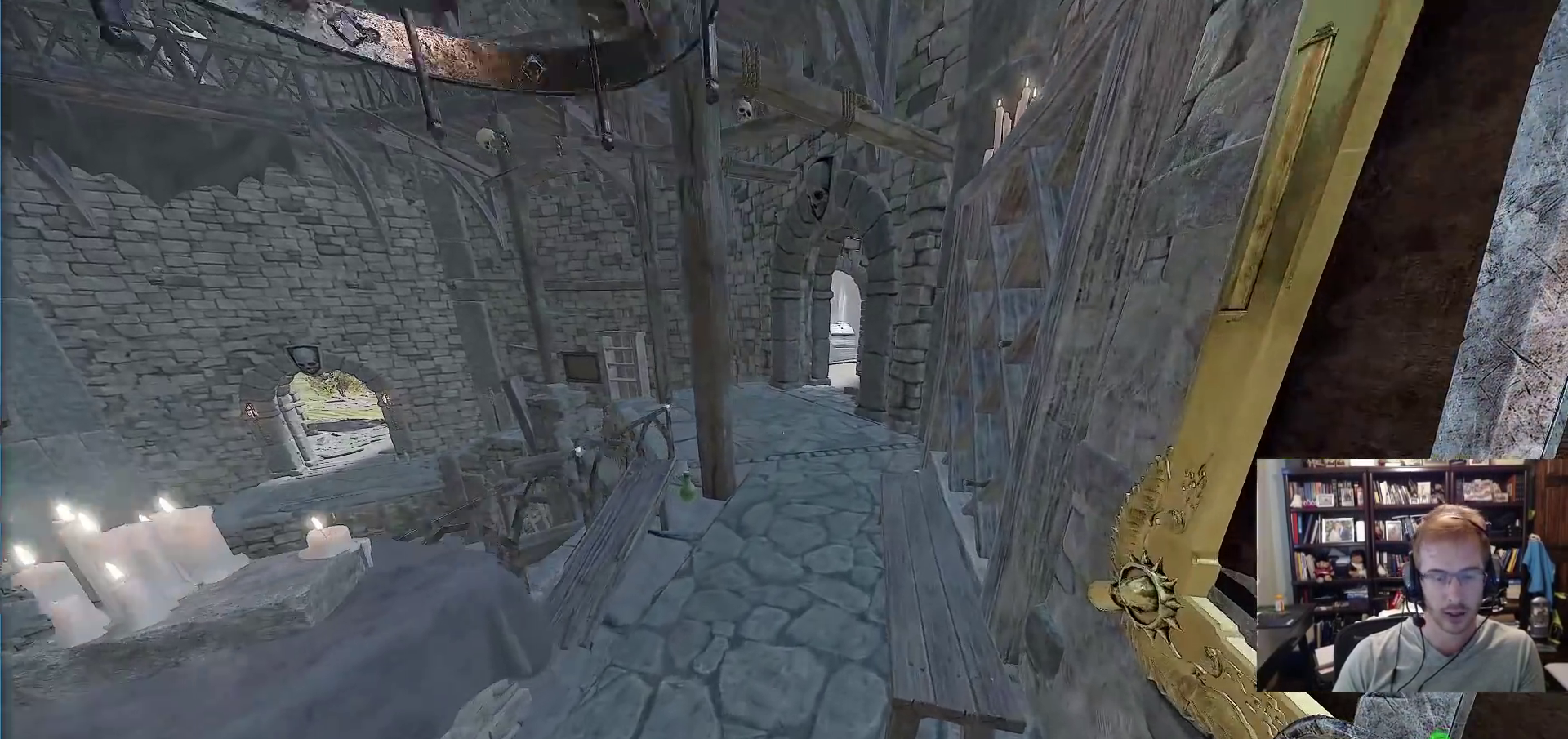
{"keys": [], "mouse": [], "events": [[250, "space", "down"], [350, "space", "up"], [350, "w", "up"]]}
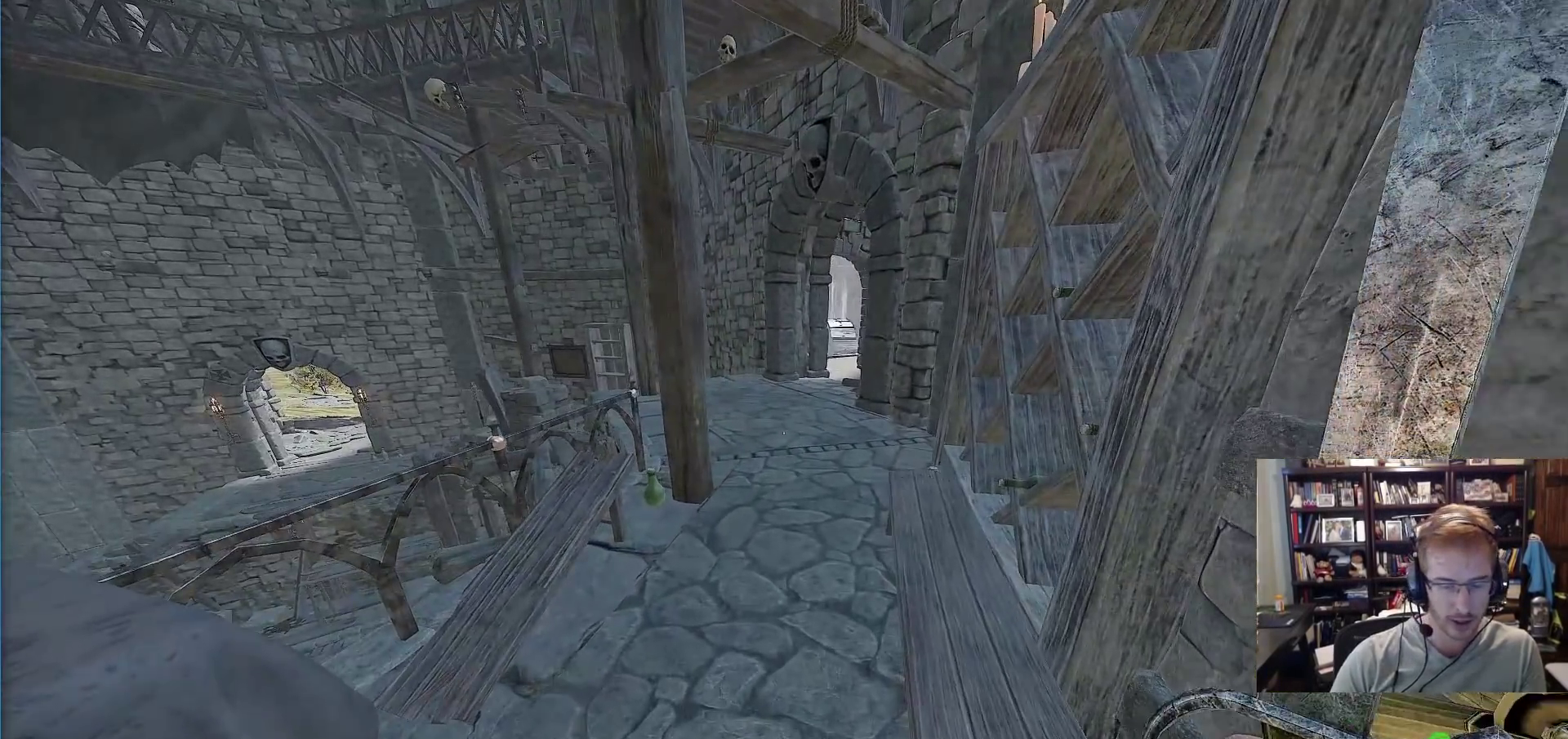
{"keys": [], "mouse": [], "events": [[33, "alt", "down"], [450, "alt", "up"]]}
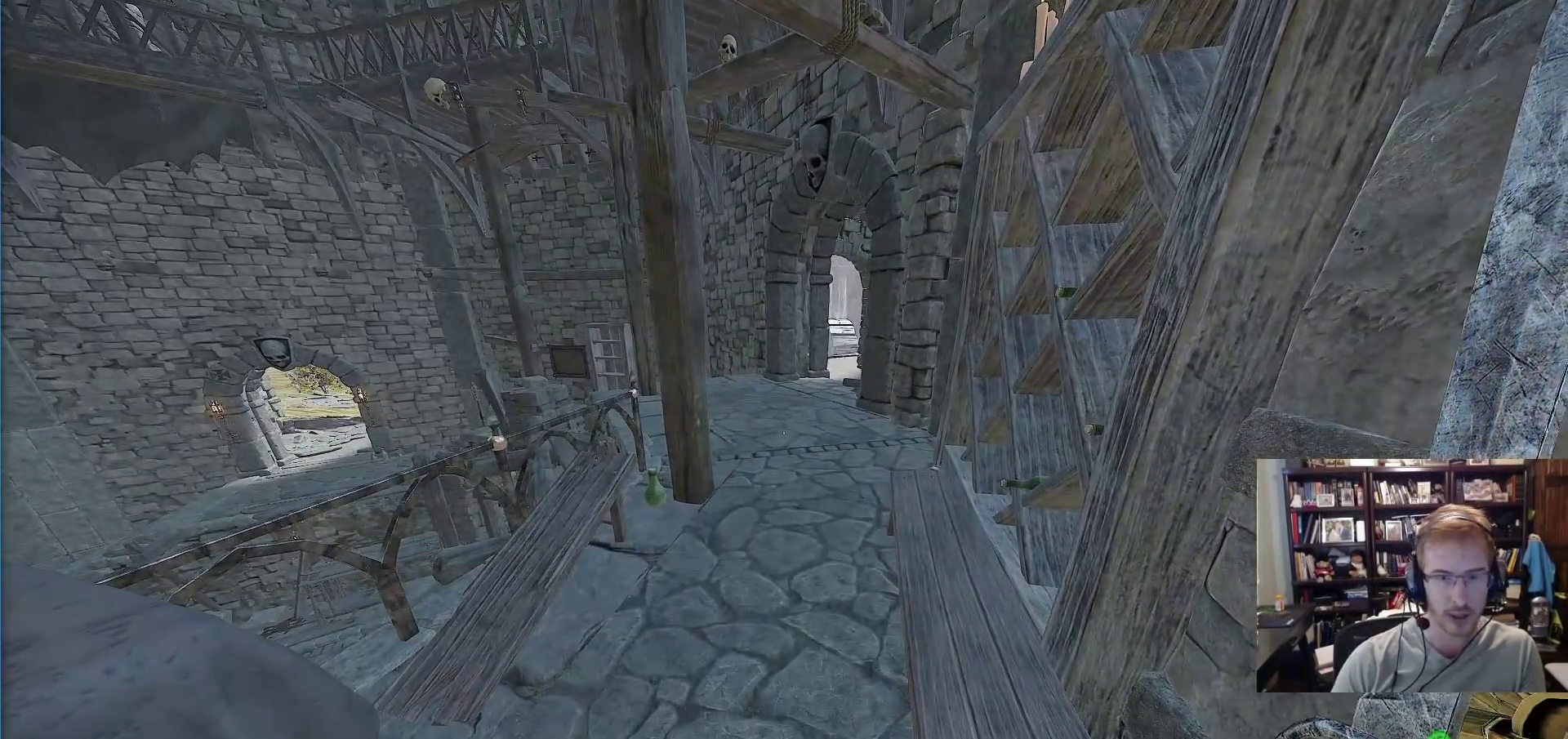
{"keys": [], "mouse": [], "events": [[233, "alt", "down"], [283, "tab", "down"], [417, "alt", "up"], [417, "tab", "up"]]}
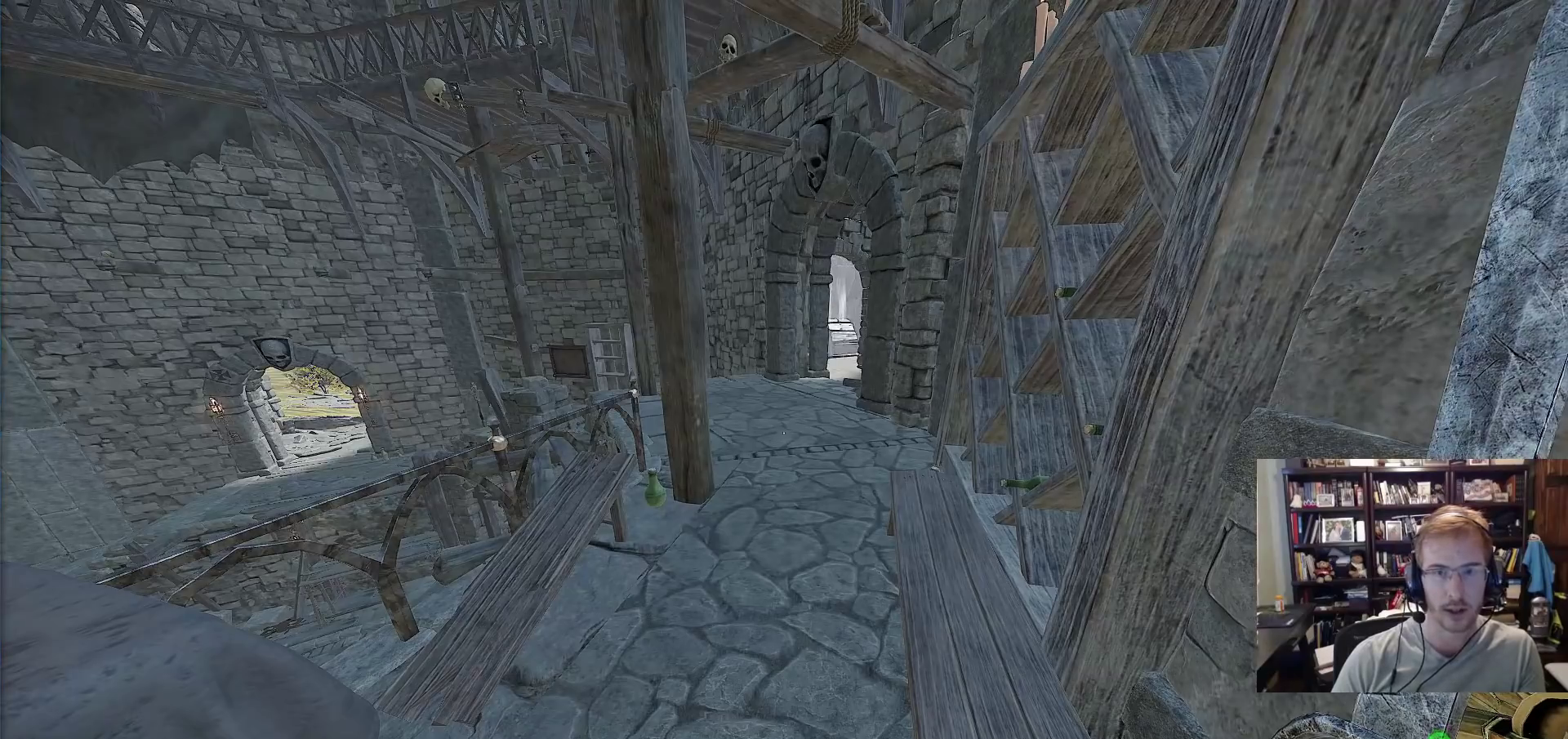
{"keys": [], "mouse": [], "events": []}
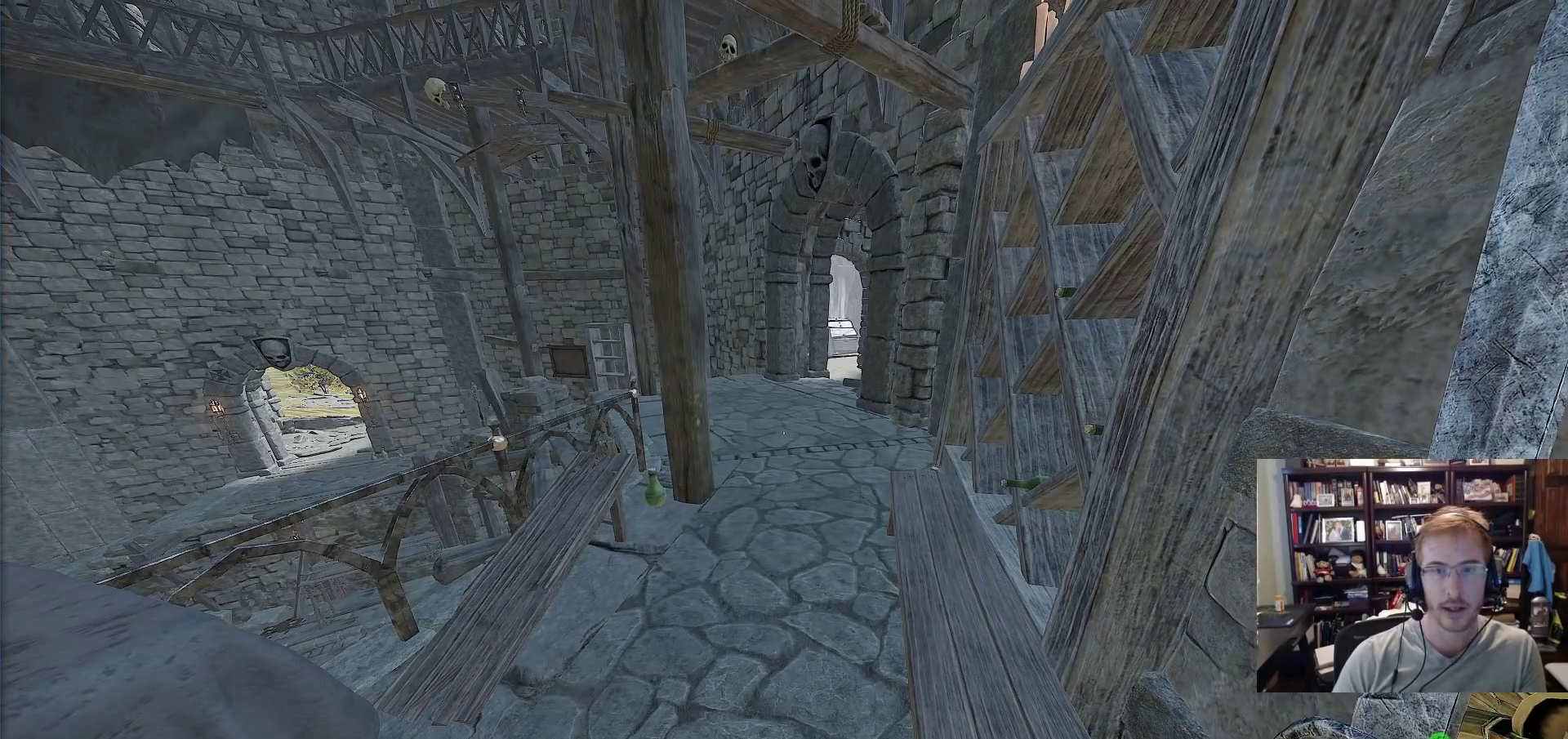
{"keys": [], "mouse": [], "events": [[367, "mouse_right", "down"], [450, "mouse_right", "up"]]}
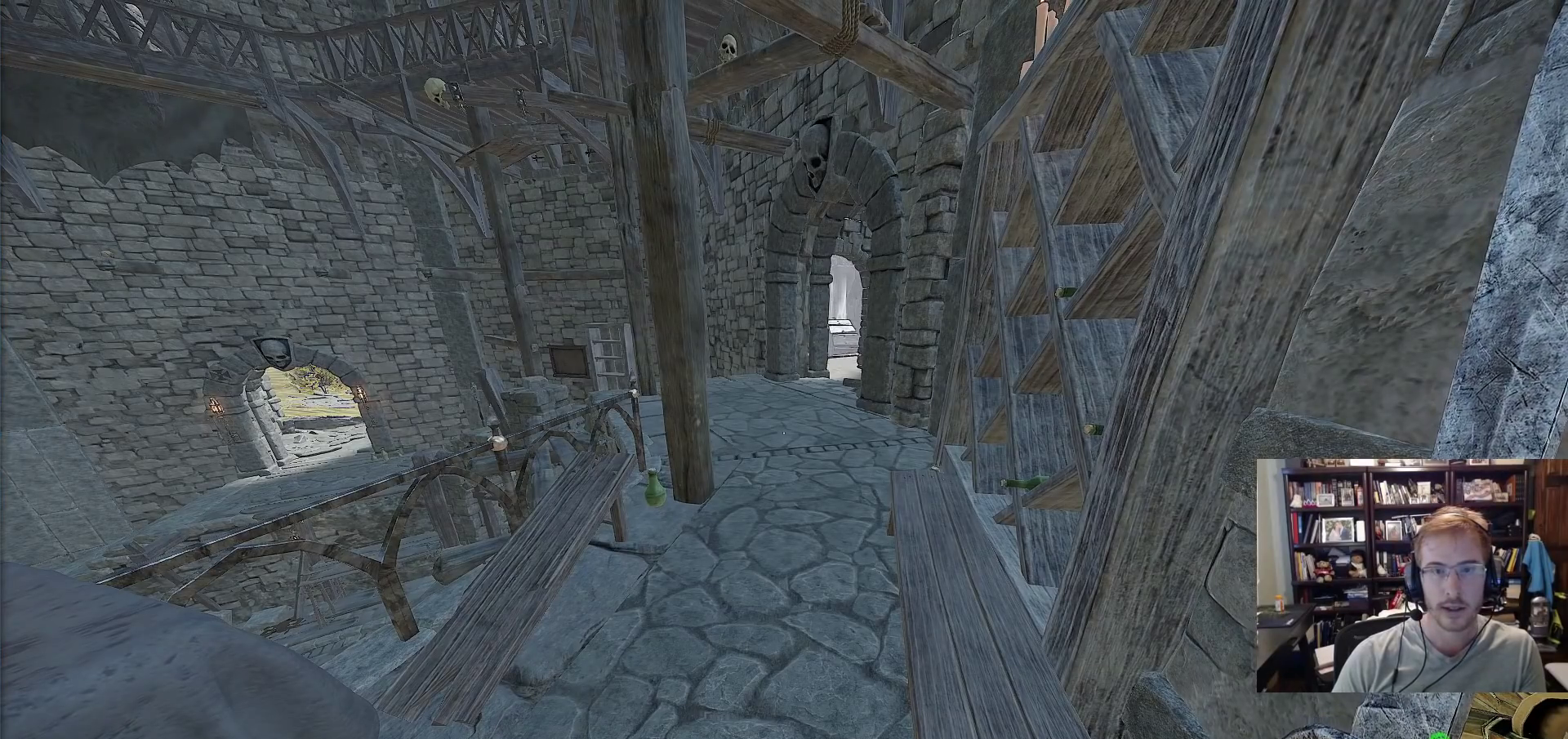
{"keys": [], "mouse": [], "events": []}
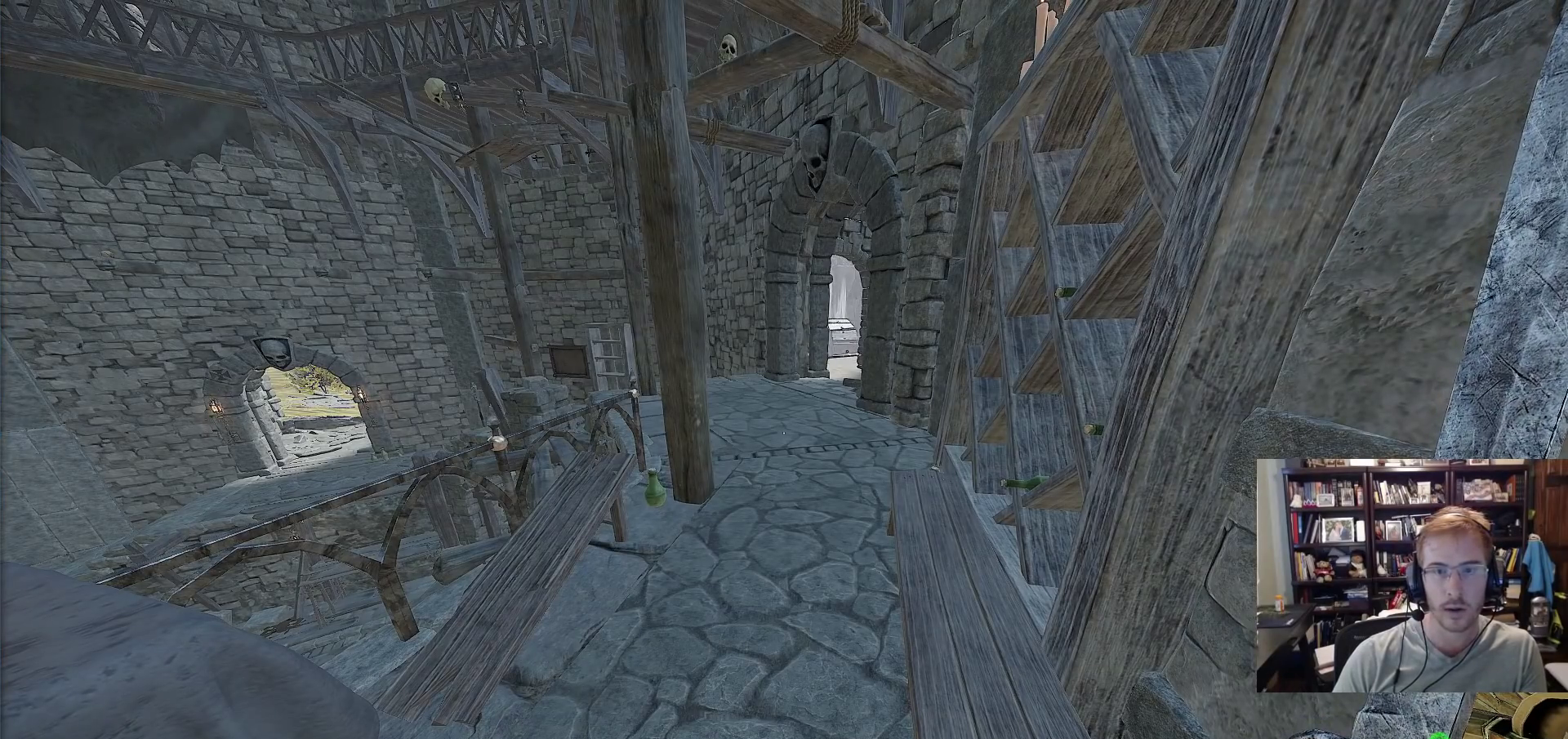
{"keys": [], "mouse": ["left"], "events": [[400, "mouse_left", "down"]]}
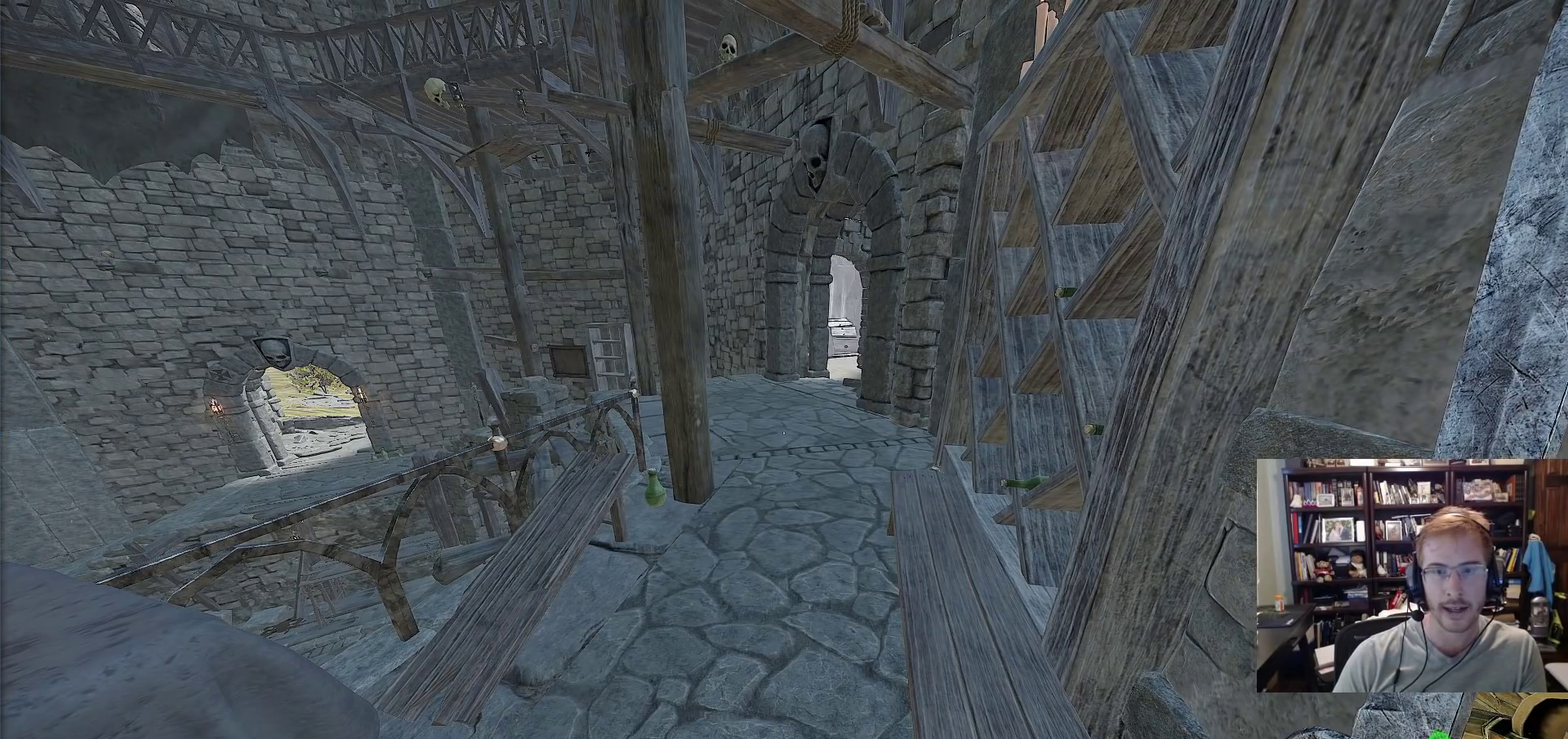
{"keys": [], "mouse": ["left"], "events": [[167, "mouse_left", "up"], [450, "mouse_left", "down"]]}
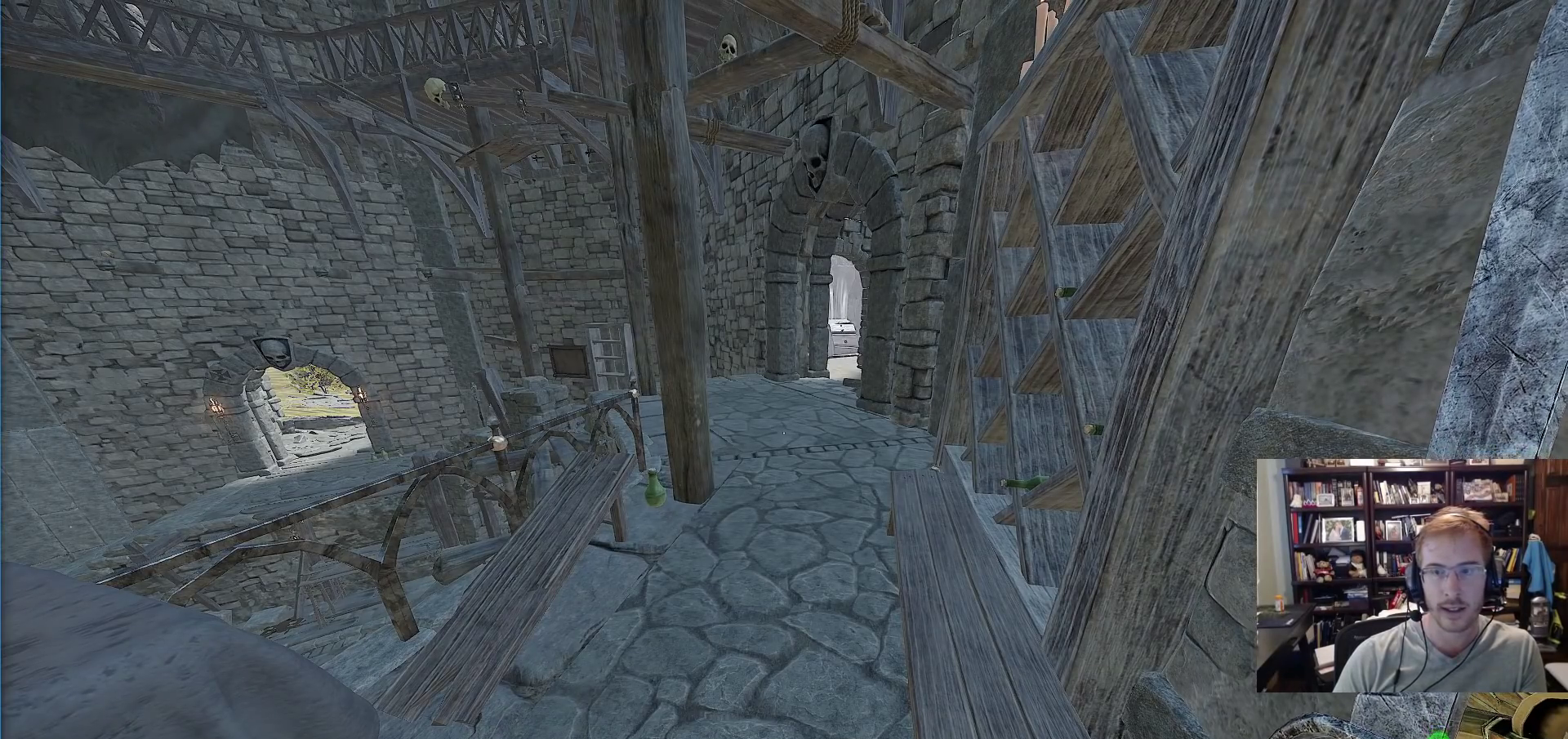
{"keys": ["w"], "mouse": [], "events": [[50, "mouse_left", "up"], [283, "w", "down"]]}
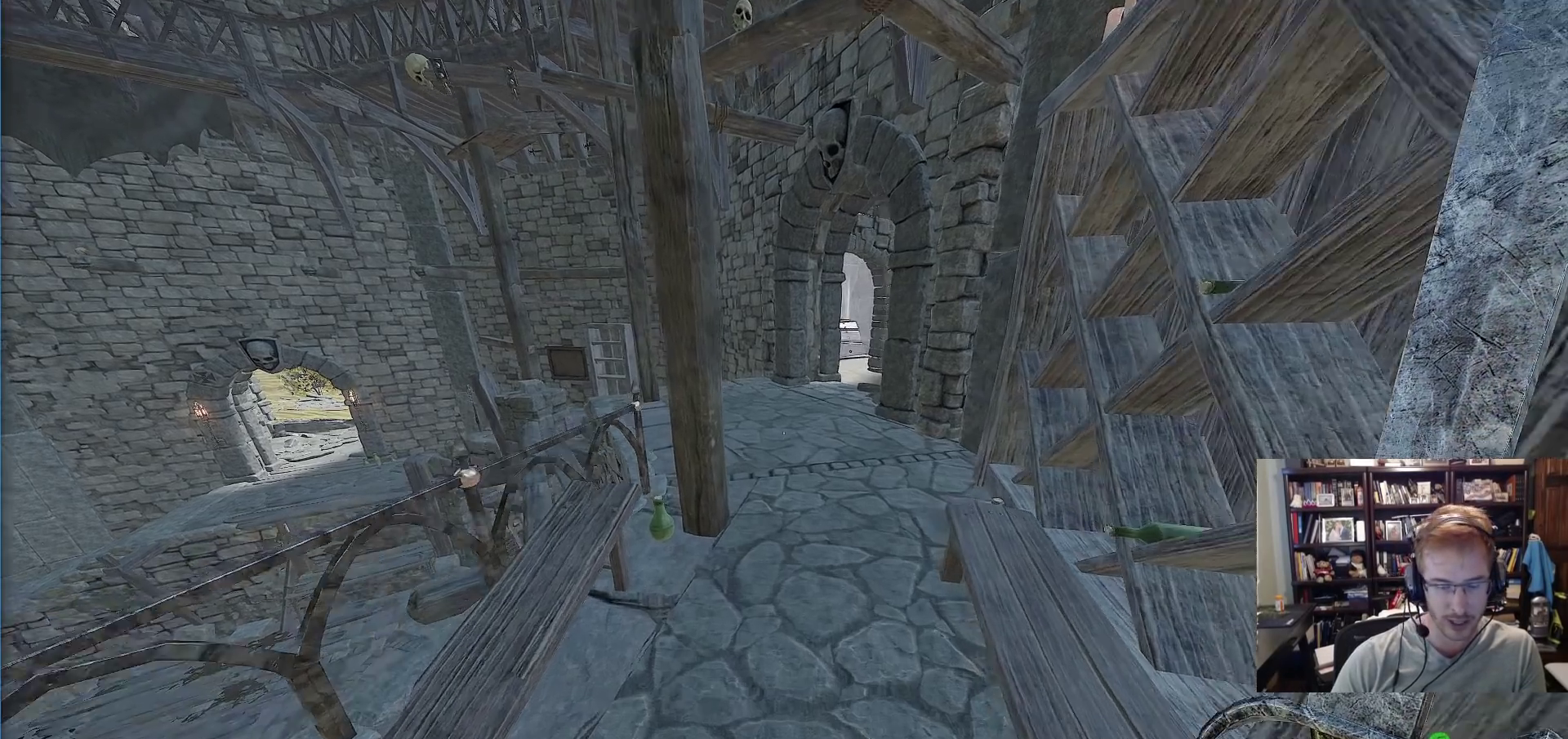
{"keys": ["alt"], "mouse": [], "events": [[67, "space", "down"], [200, "space", "up"], [200, "w", "up"], [350, "alt", "down"]]}
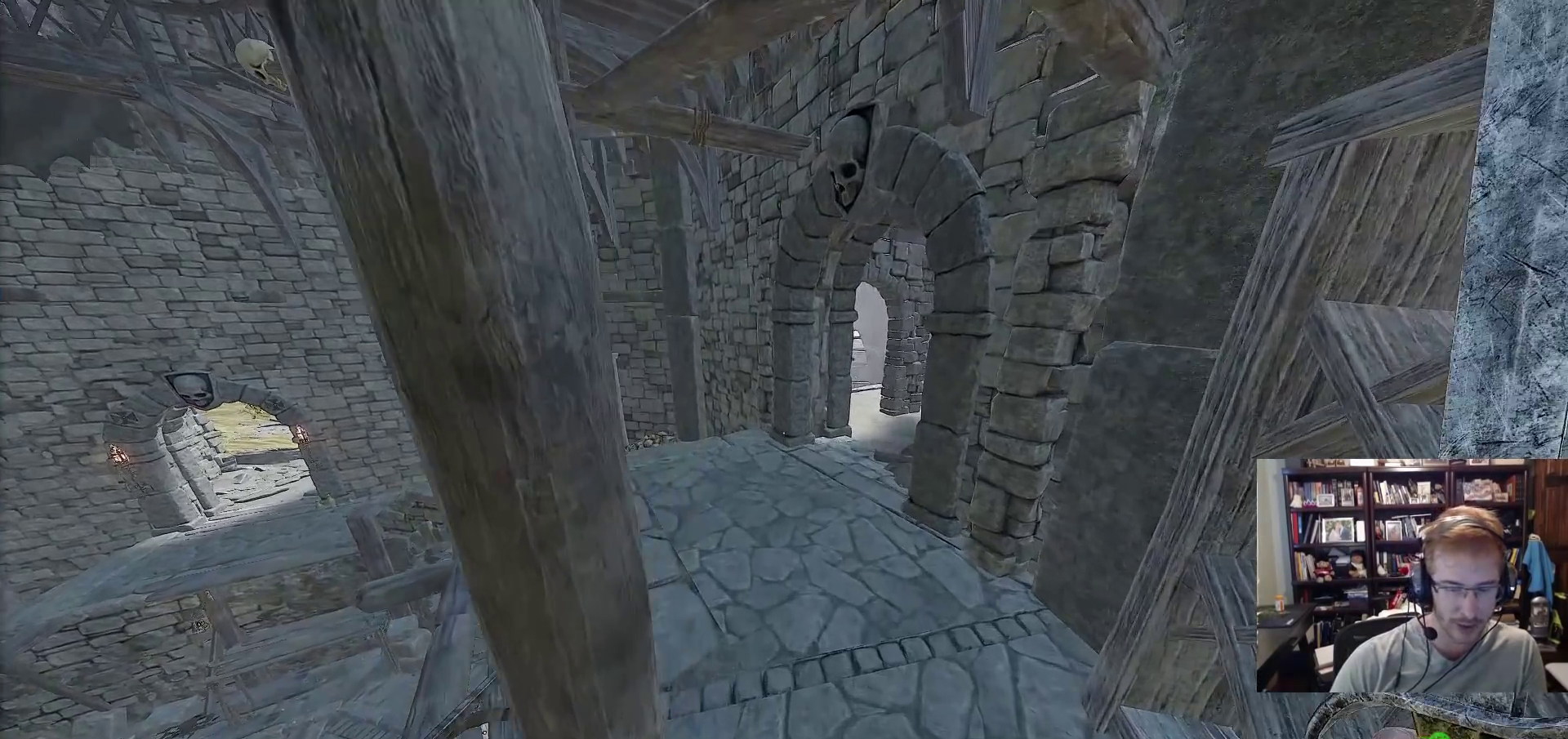
{"keys": ["w"], "mouse": [], "events": [[83, "alt", "up"], [367, "w", "down"]]}
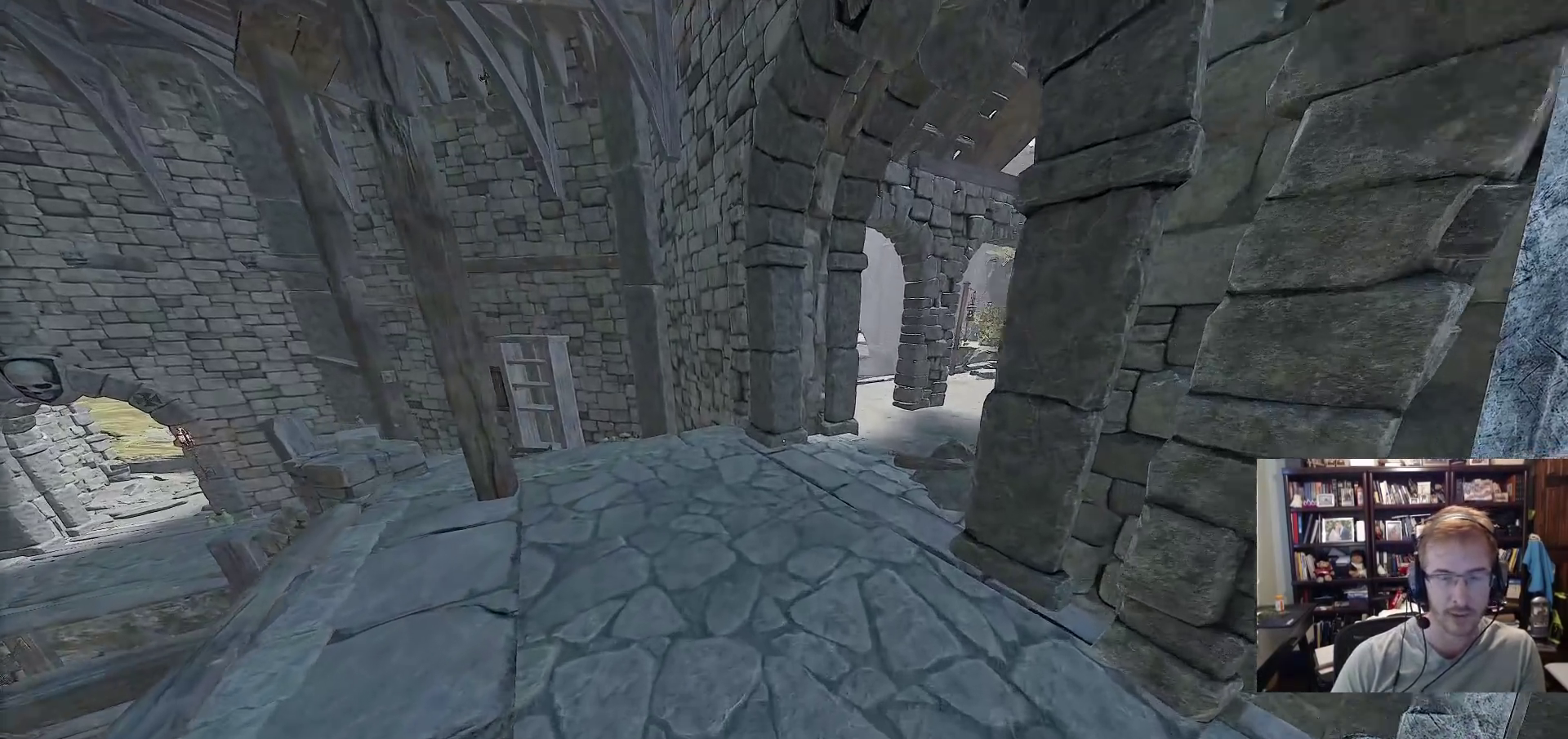
{"keys": ["w"], "mouse": [], "events": [[383, "space", "down"], [467, "space", "up"]]}
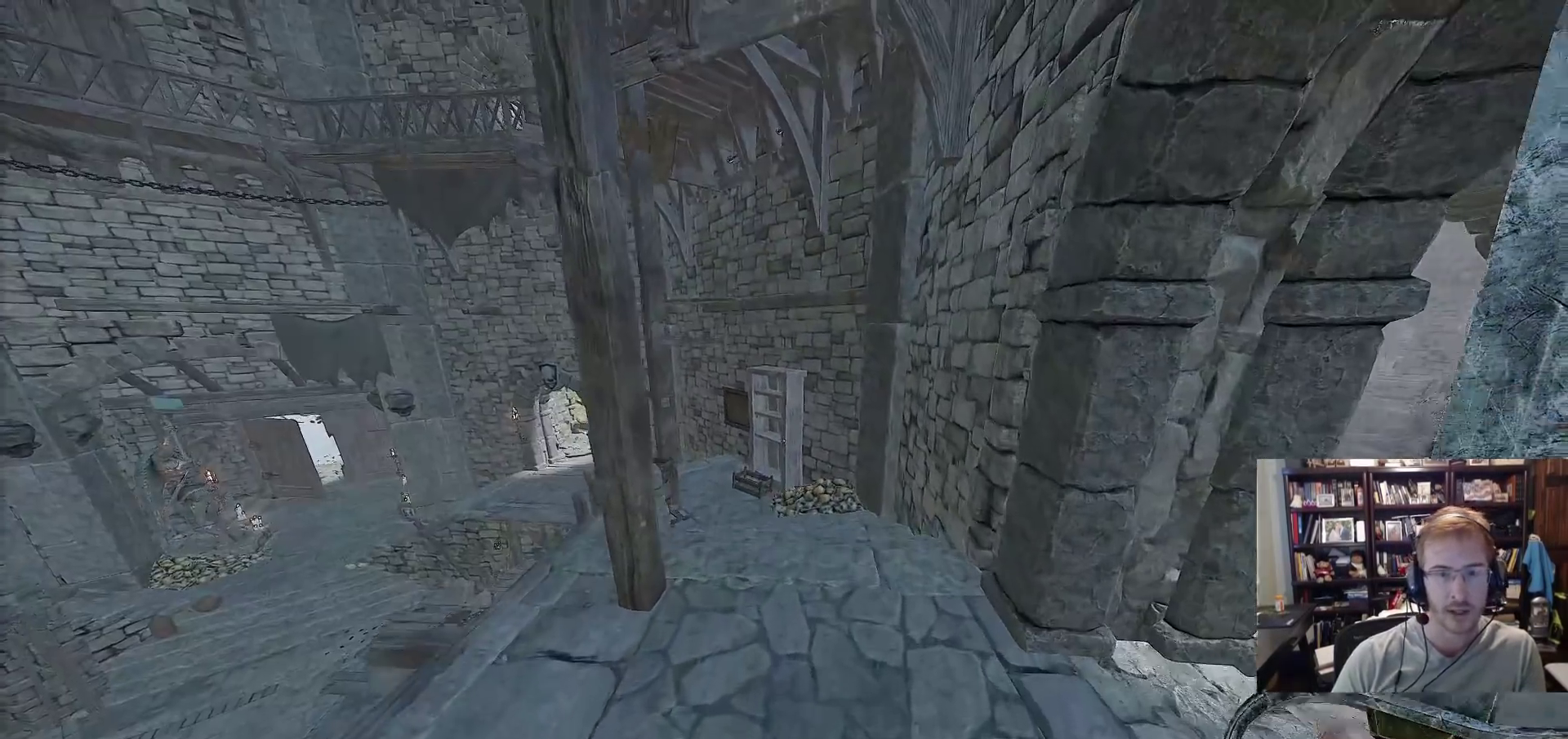
{"keys": ["a", "w"], "mouse": [], "events": [[350, "a", "down"]]}
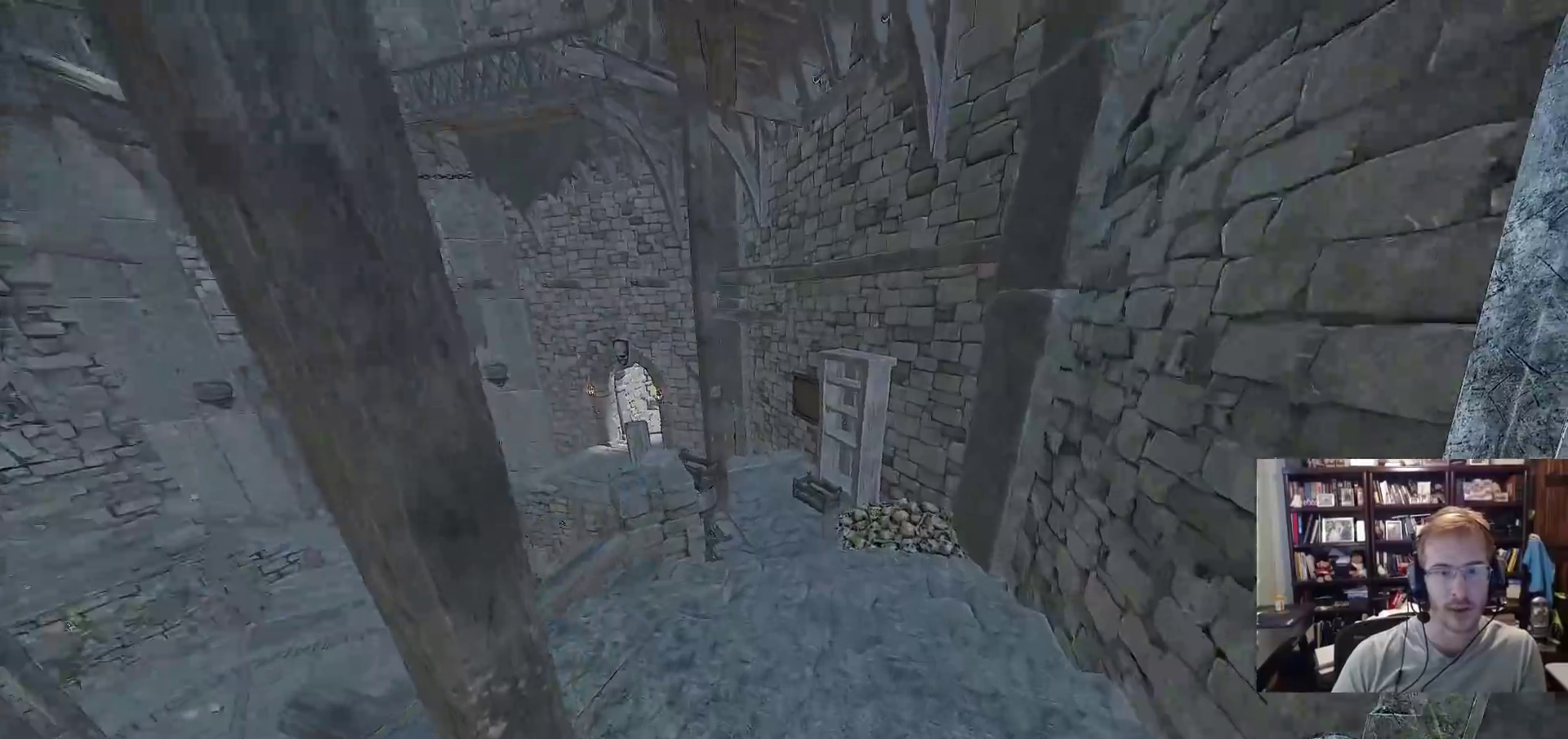
{"keys": ["space", "w"], "mouse": [], "events": [[83, "a", "up"], [500, "space", "down"]]}
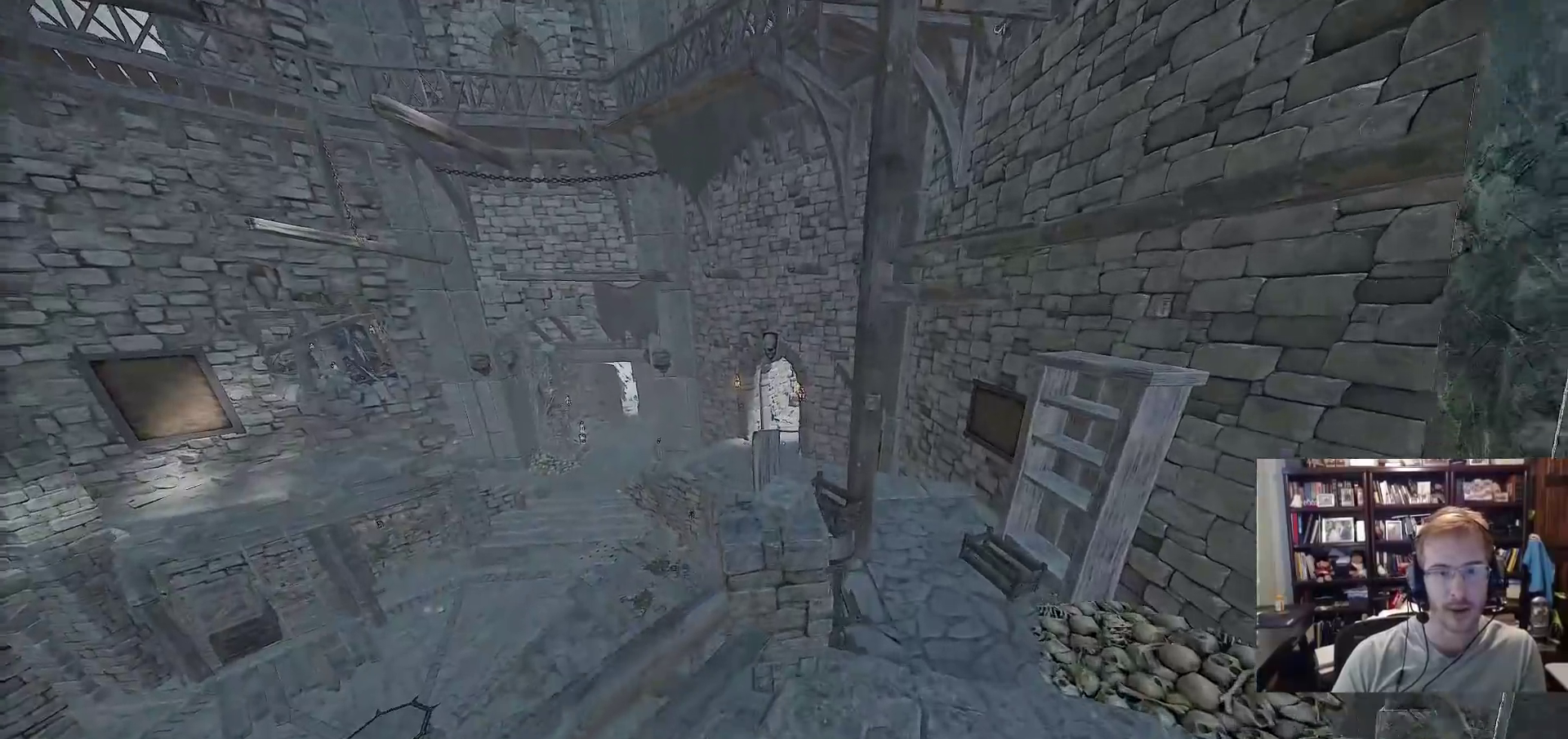
{"keys": ["a", "w"], "mouse": [], "events": [[100, "space", "up"], [417, "a", "down"]]}
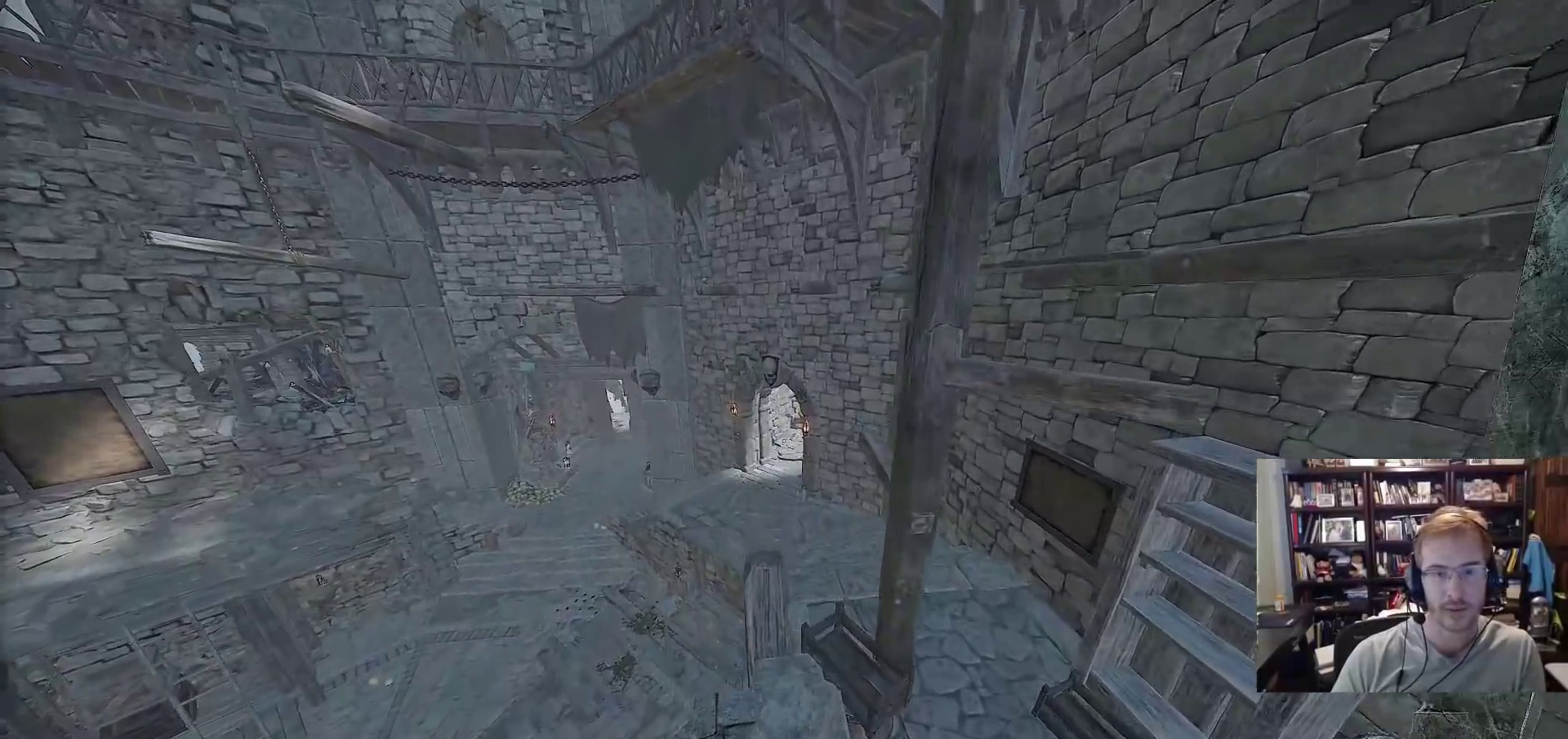
{"keys": ["w"], "mouse": [], "events": [[67, "a", "up"]]}
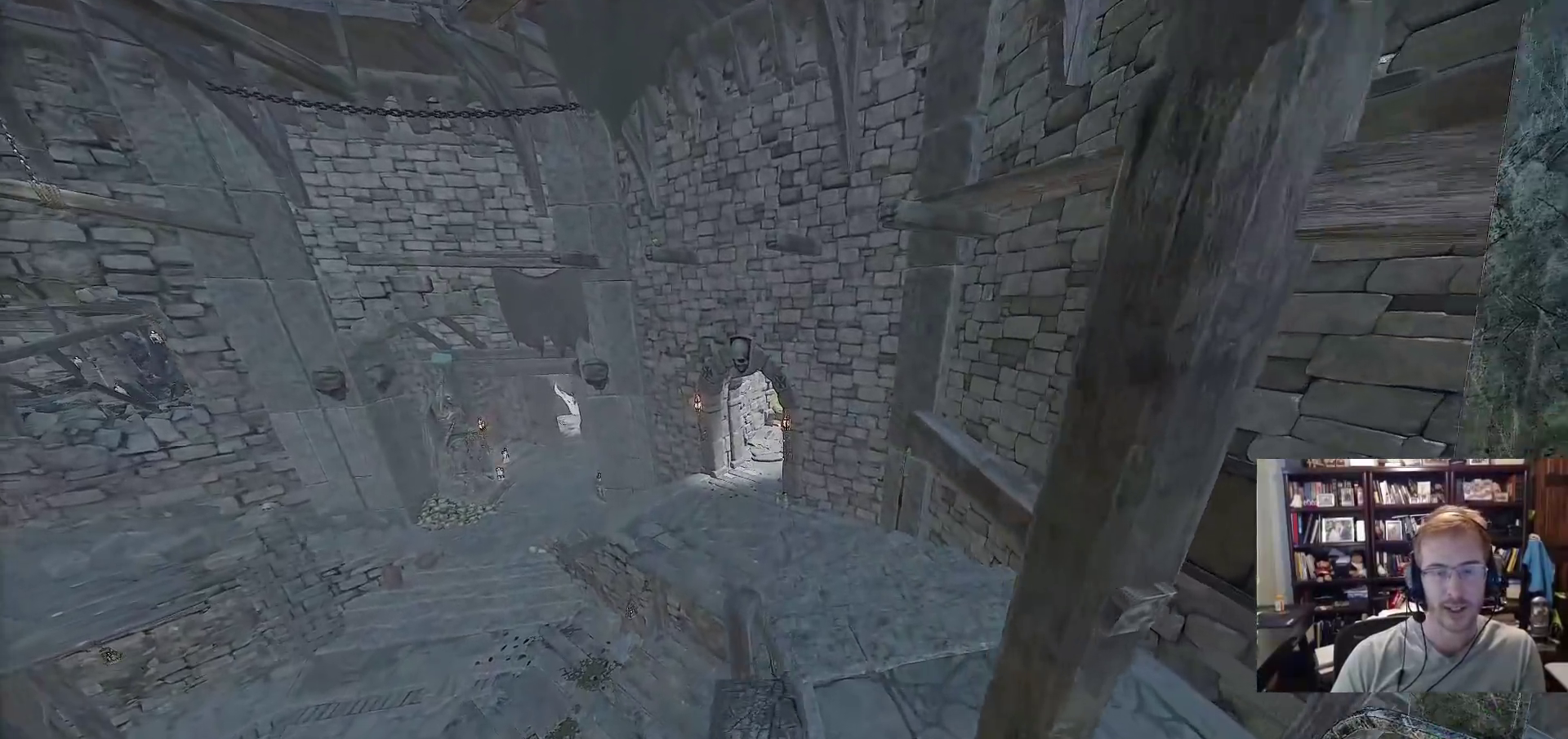
{"keys": ["w"], "mouse": [], "events": [[83, "space", "down"], [167, "d", "down"], [217, "space", "up"], [500, "d", "up"]]}
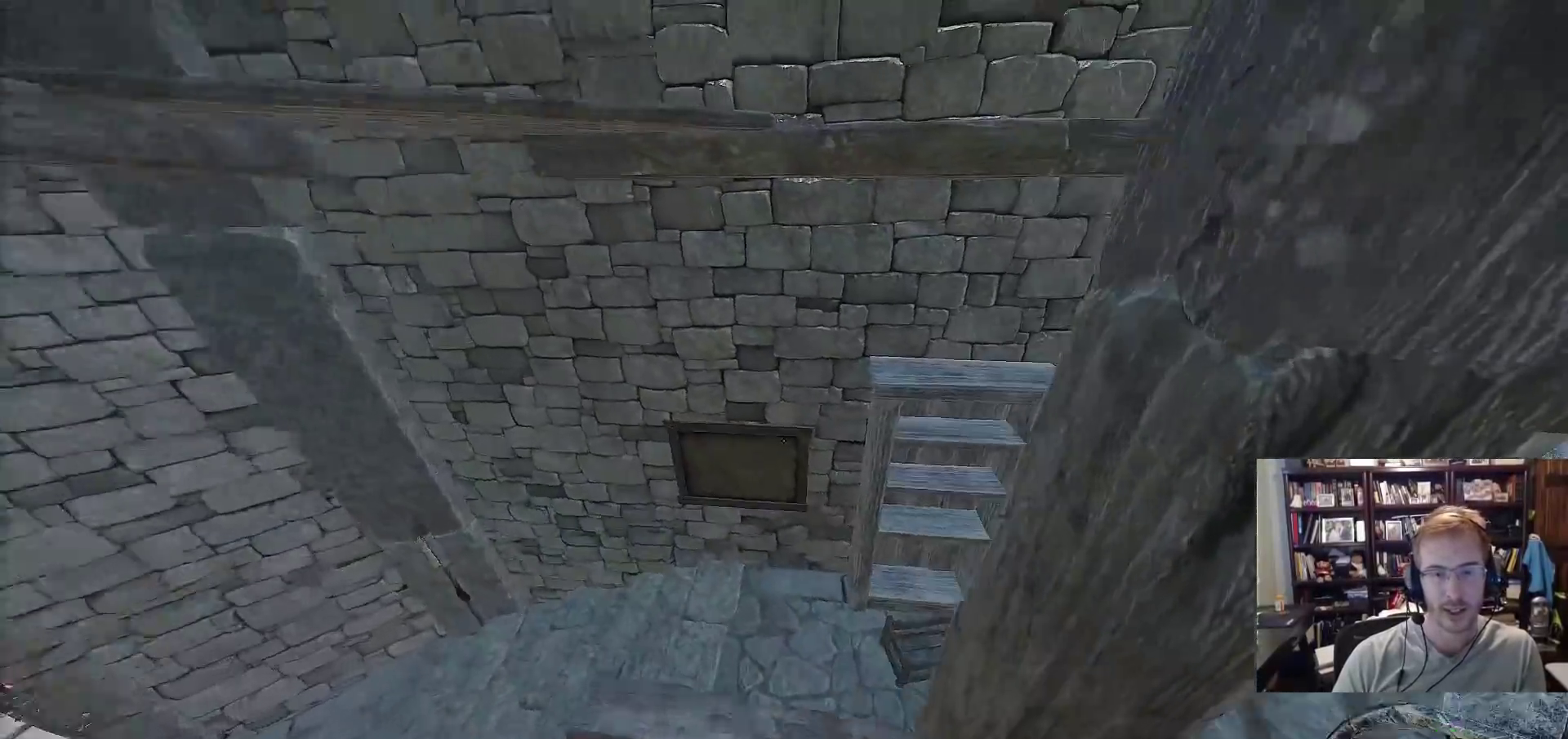
{"keys": ["w"], "mouse": [], "events": [[183, "space", "down"], [333, "space", "up"]]}